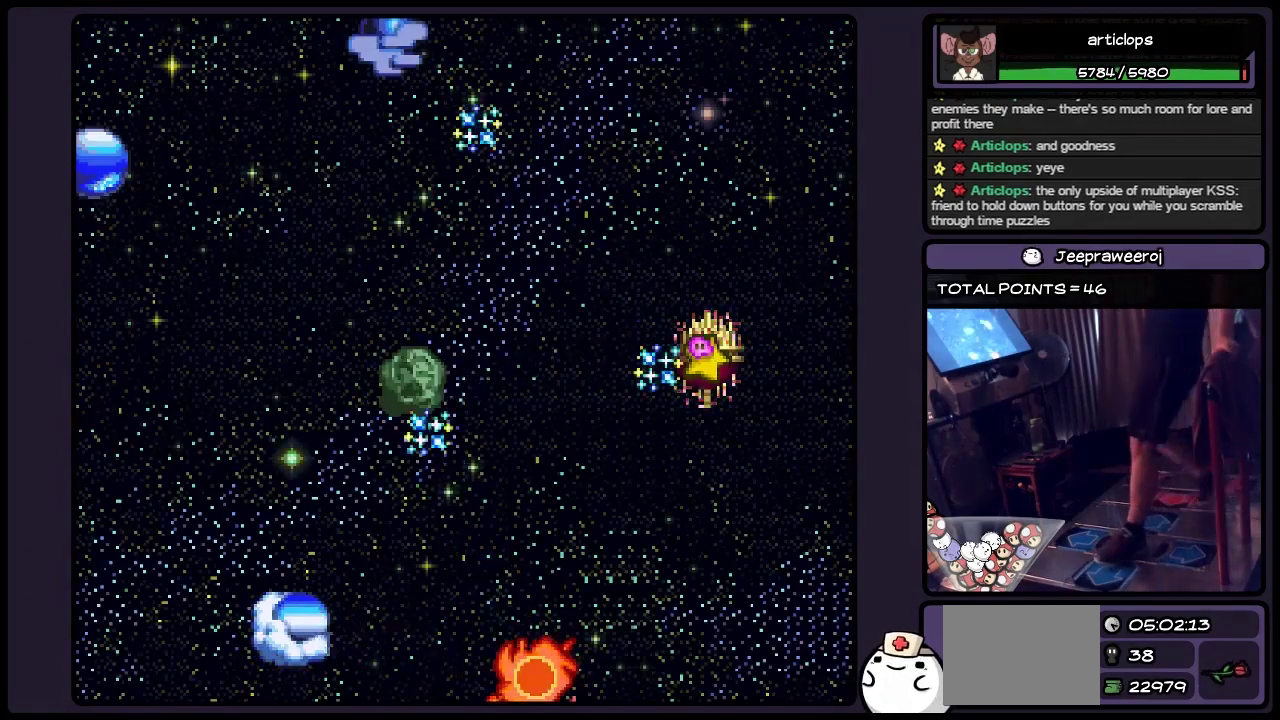
Gameplay with a controller (Nintendo layout); each line is a JSON object with the inputs held at the frame after it. "events" lists button and stick changes between this image and that frame as [ms after this image, input, new state], when the widget could be followed in between. Not read: L3 R3.
{"buttons": ["DPAD_UP", "DPAD_LEFT"], "events": [[200, "DPAD_LEFT", "down"], [450, "DPAD_UP", "down"]]}
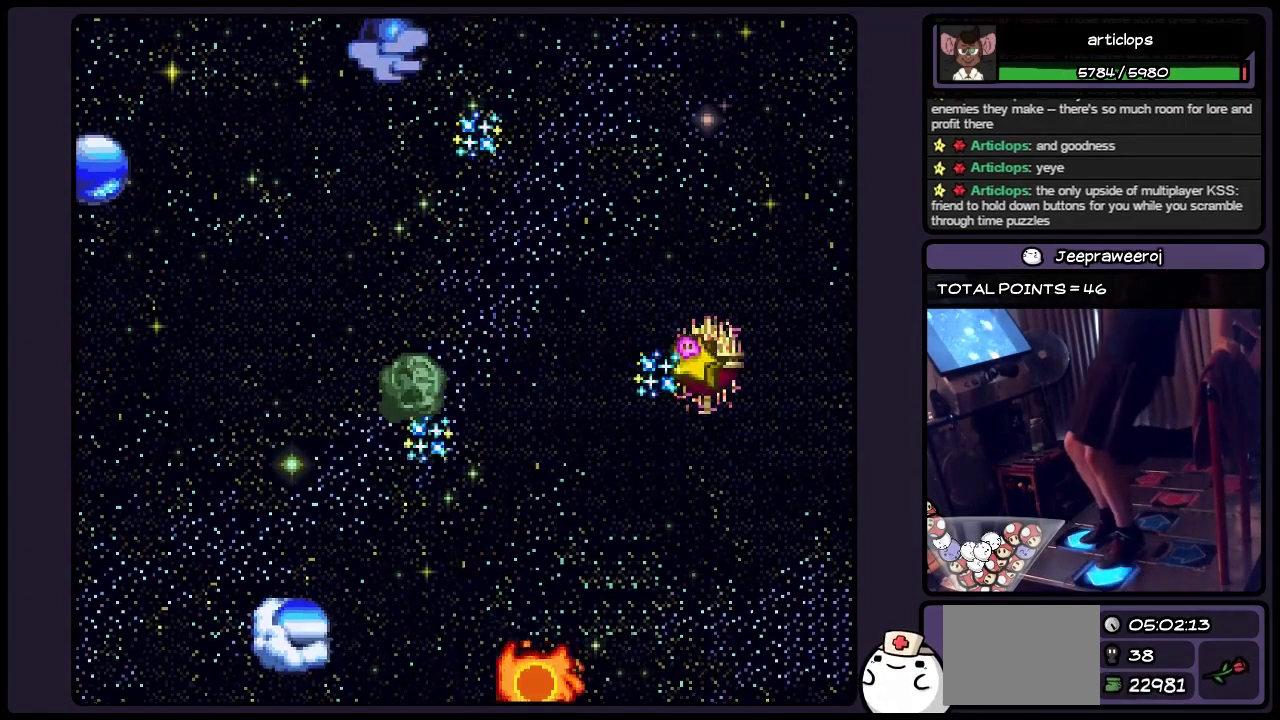
{"buttons": ["DPAD_UP", "DPAD_LEFT"], "events": []}
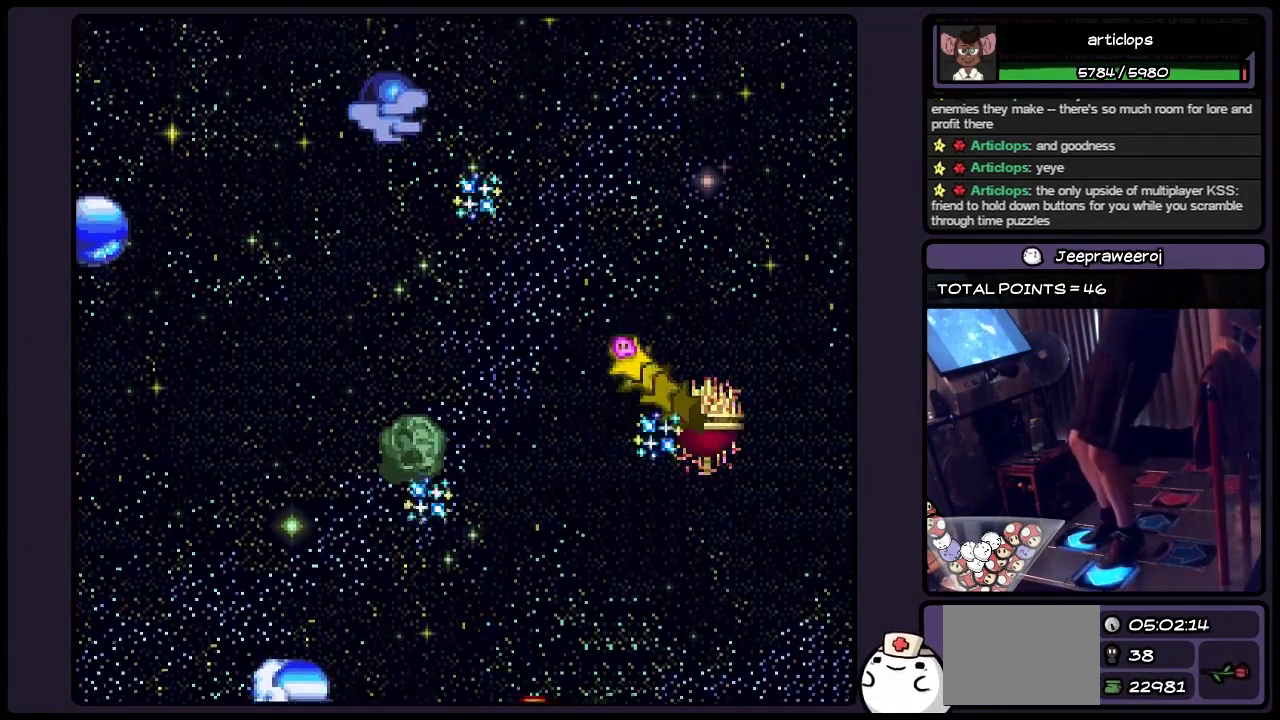
{"buttons": ["DPAD_UP", "DPAD_LEFT"], "events": []}
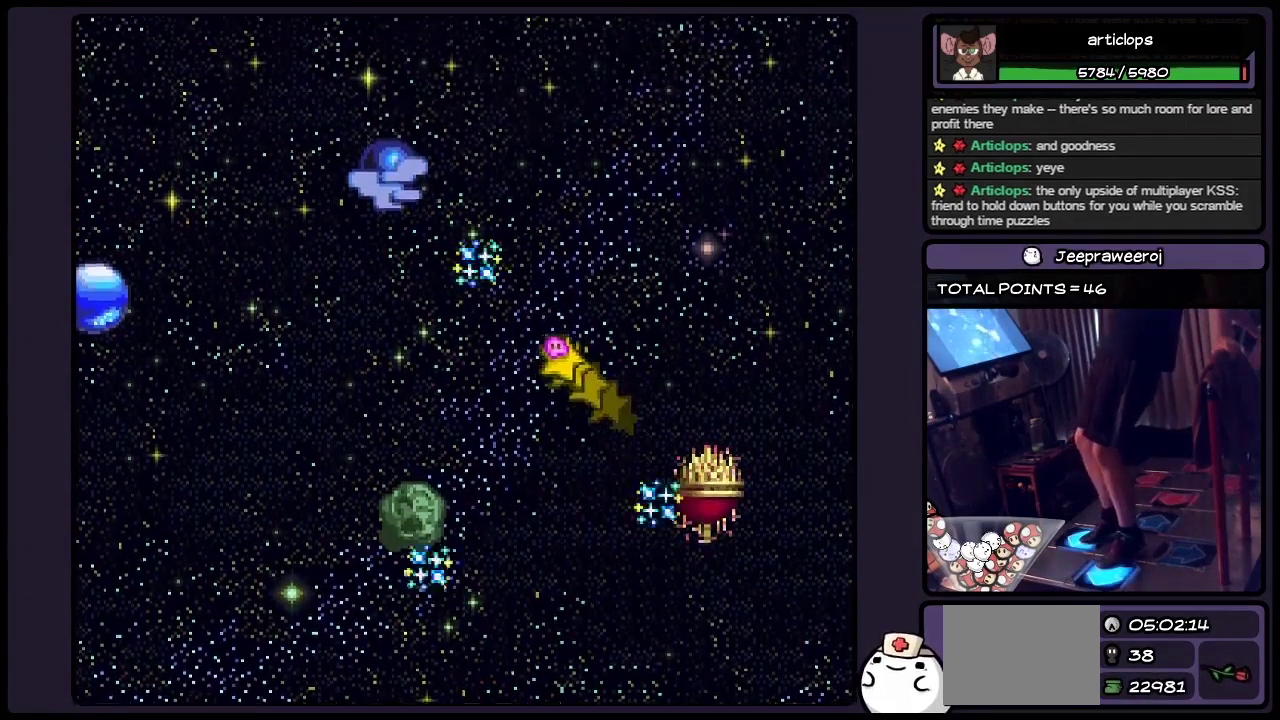
{"buttons": ["DPAD_UP", "DPAD_LEFT"], "events": []}
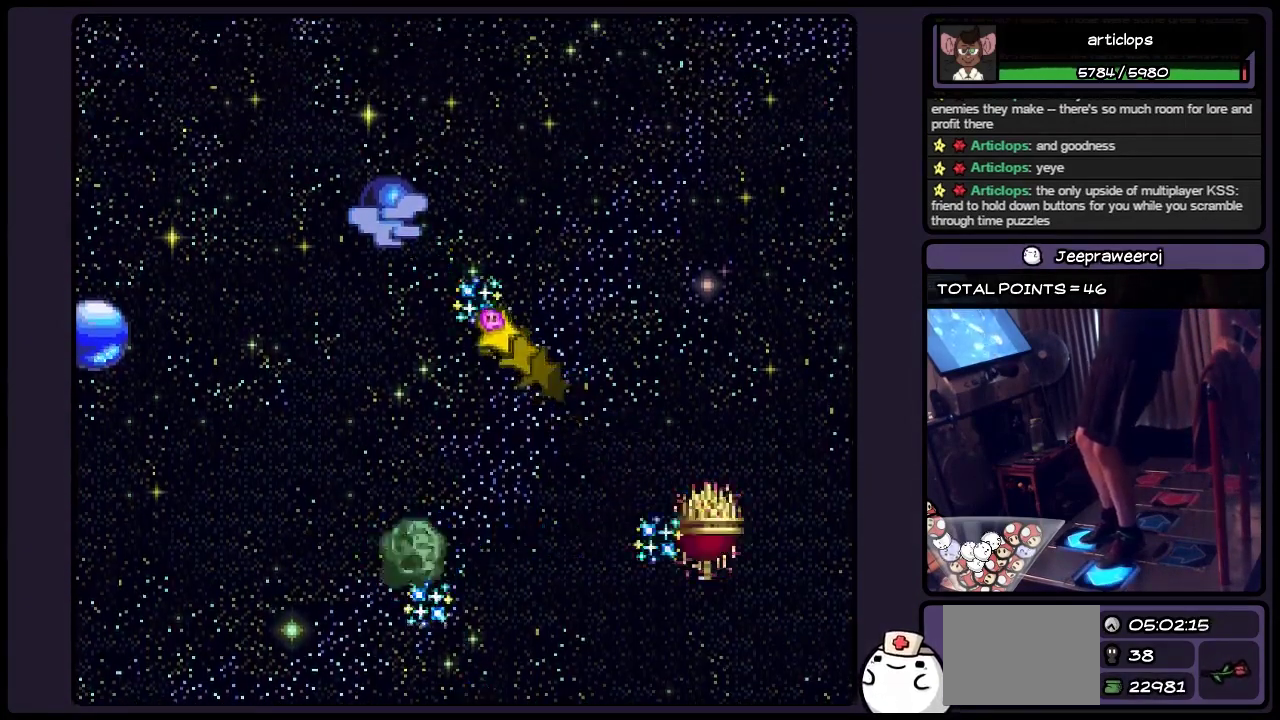
{"buttons": ["DPAD_UP", "DPAD_LEFT"], "events": []}
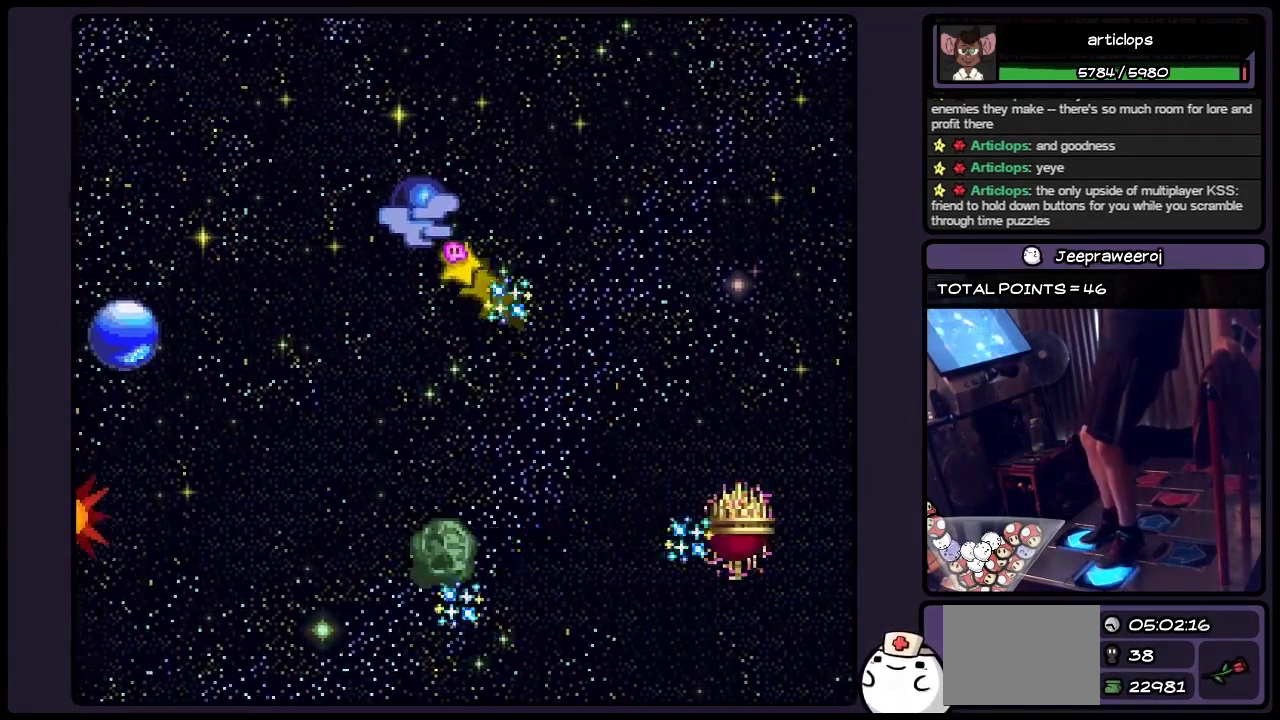
{"buttons": [], "events": [[233, "DPAD_LEFT", "up"], [483, "DPAD_UP", "up"]]}
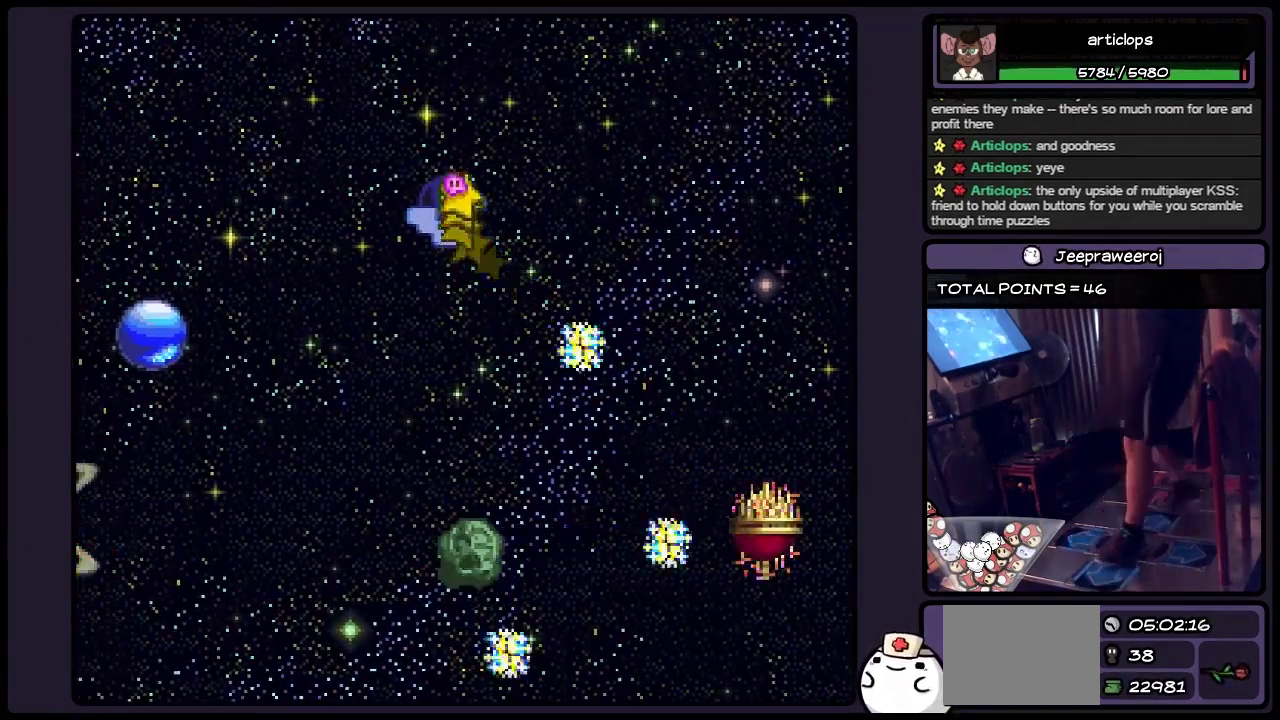
{"buttons": ["B"], "events": [[233, "B", "down"]]}
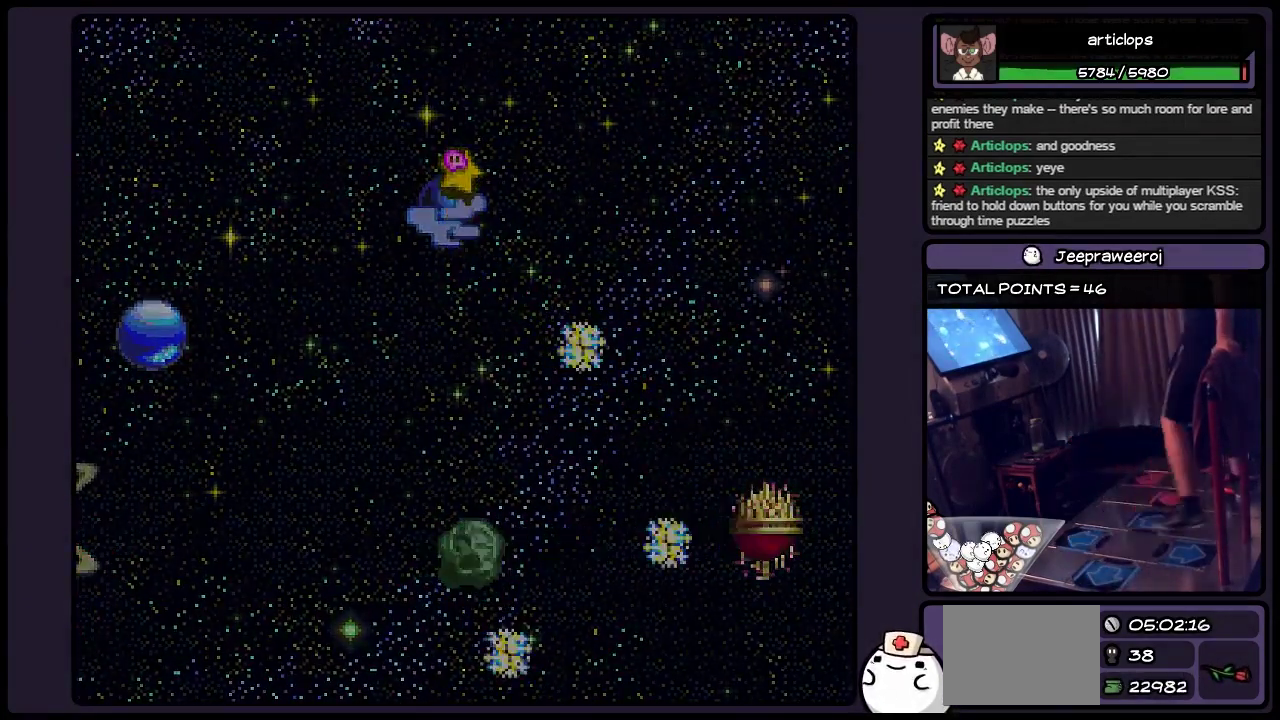
{"buttons": [], "events": [[150, "B", "up"]]}